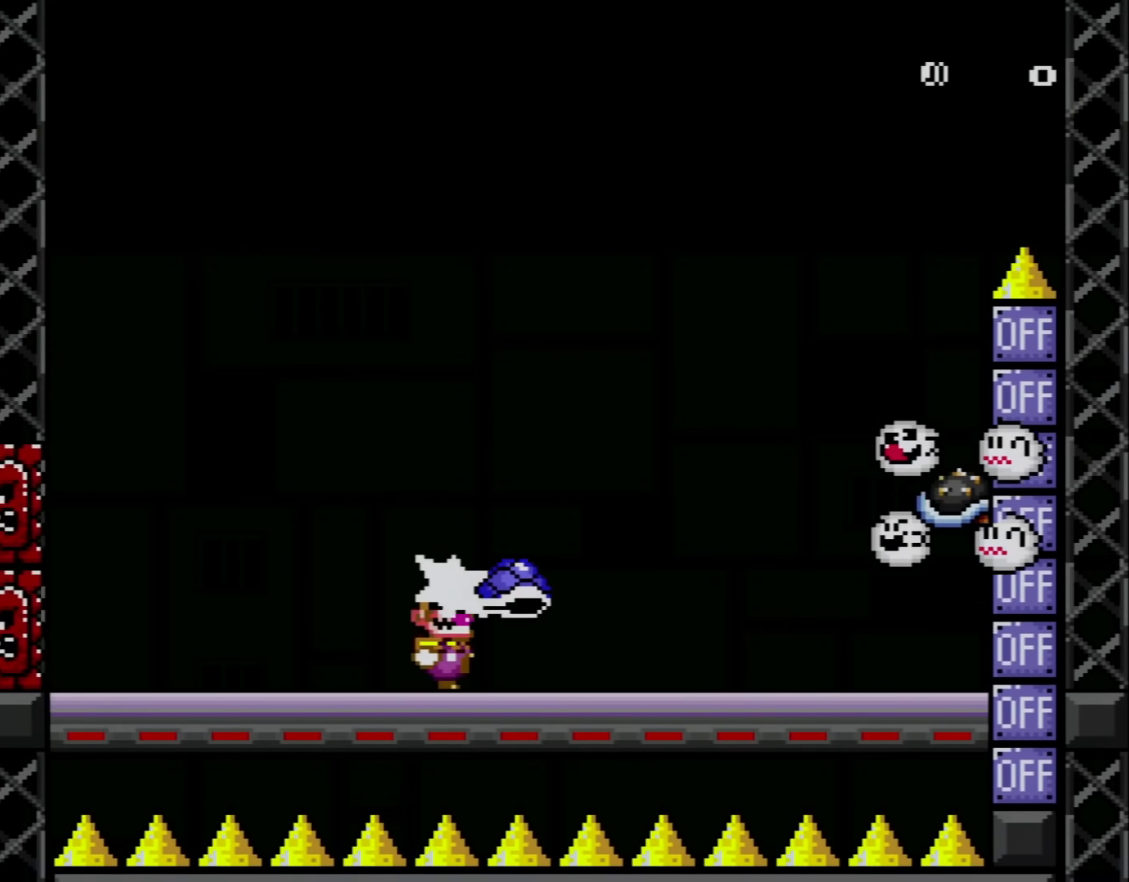
Gameplay with a controller (Nintendo layout); each line is a JSON object with the inputs held at the frame after it. "events" lists button and stick changes between this image and that frame as [ms after this image, input, new state], when the widget could be followed in between. Not read: L3 R3.
{"buttons": ["Y", "DPAD_LEFT"], "events": [[67, "Y", "up"], [117, "Y", "down"], [151, "DPAD_RIGHT", "up"], [367, "DPAD_LEFT", "down"]]}
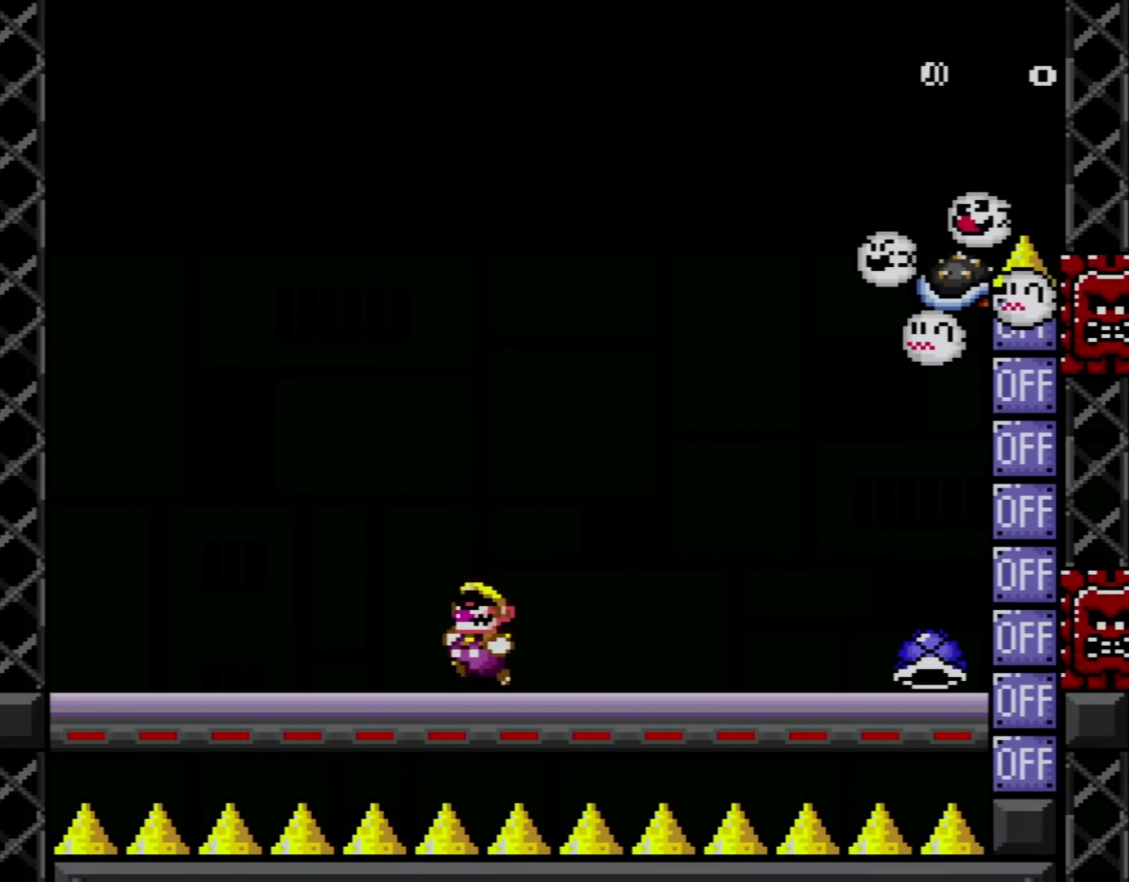
{"buttons": ["Y", "DPAD_LEFT"], "events": [[83, "B", "down"], [117, "B", "up"], [117, "DPAD_UP", "down"], [150, "DPAD_LEFT", "up"], [150, "DPAD_RIGHT", "down"], [150, "DPAD_UP", "up"], [400, "DPAD_RIGHT", "up"], [467, "DPAD_LEFT", "down"]]}
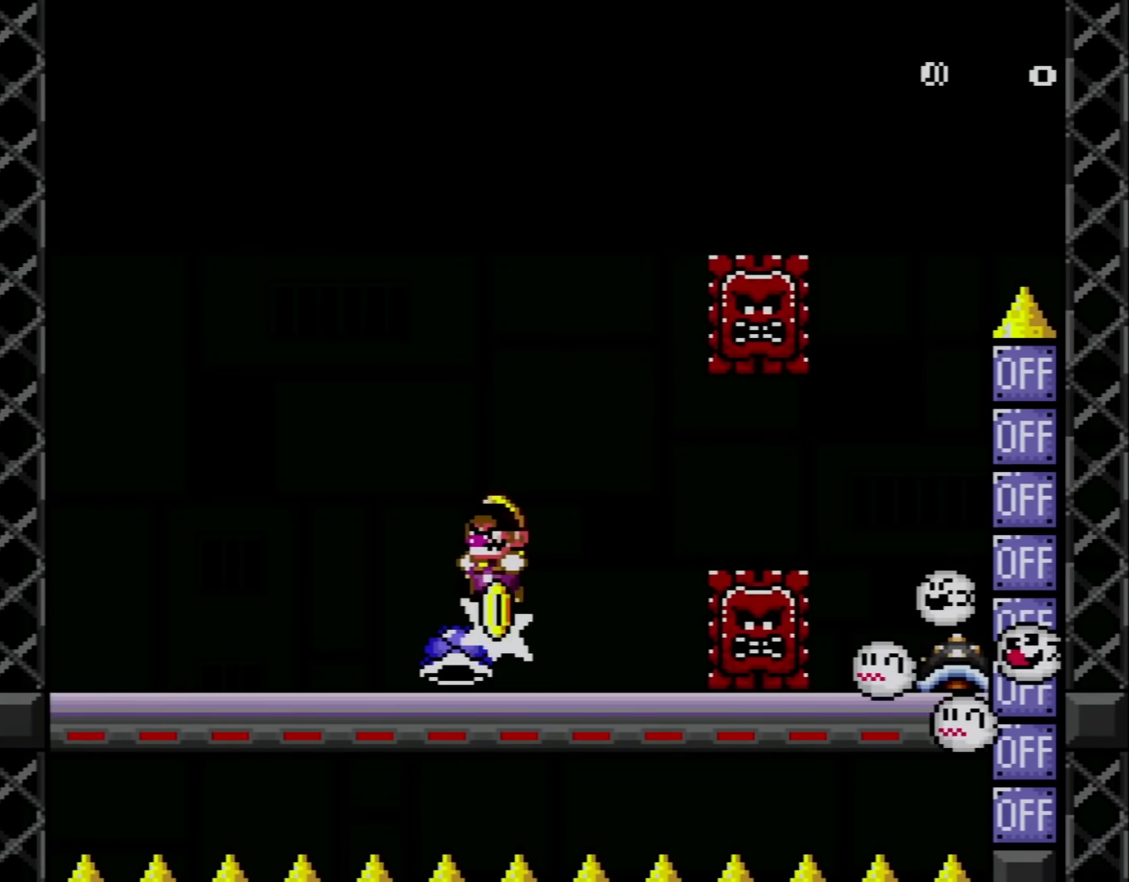
{"buttons": ["B", "Y", "DPAD_RIGHT"], "events": [[468, "B", "down"], [468, "DPAD_UP", "down"], [501, "DPAD_LEFT", "up"], [501, "DPAD_RIGHT", "down"], [501, "DPAD_UP", "up"]]}
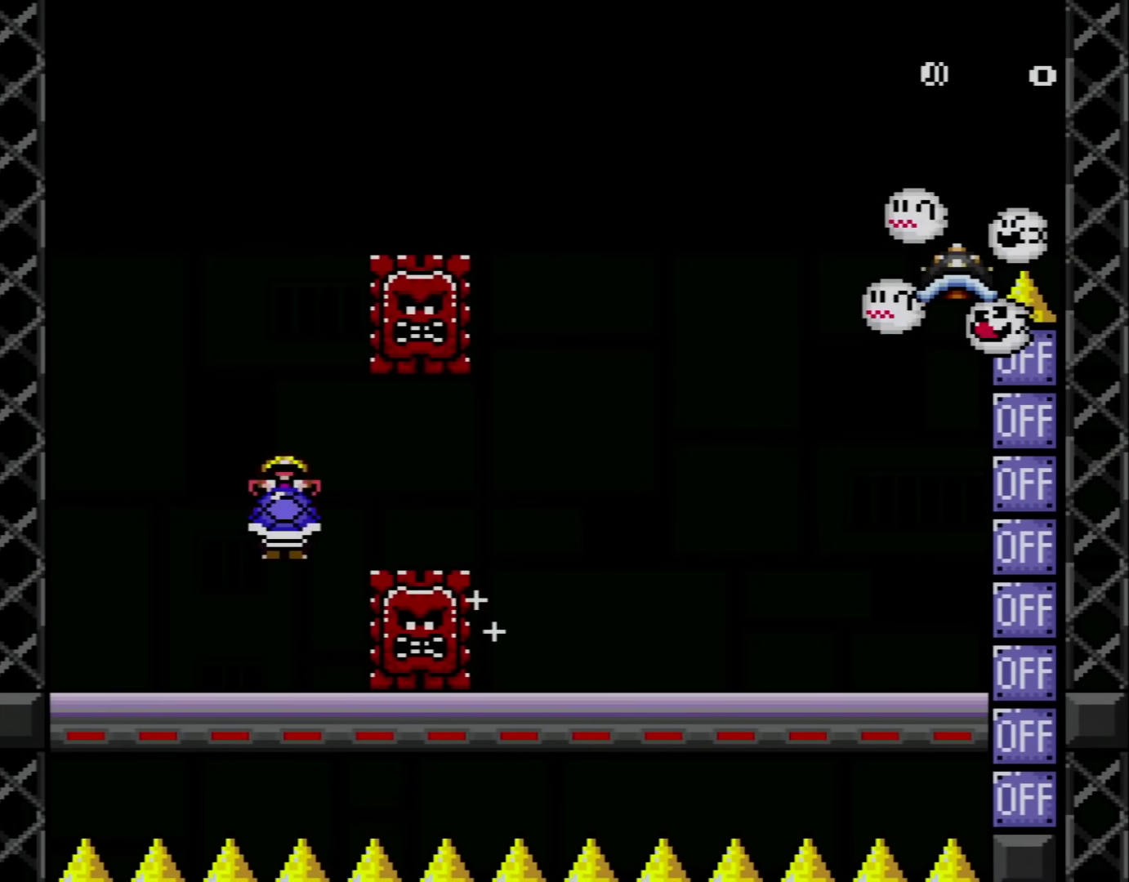
{"buttons": ["Y", "DPAD_LEFT"], "events": [[33, "B", "up"], [250, "B", "down"], [334, "B", "up"], [467, "DPAD_LEFT", "down"], [467, "DPAD_RIGHT", "up"]]}
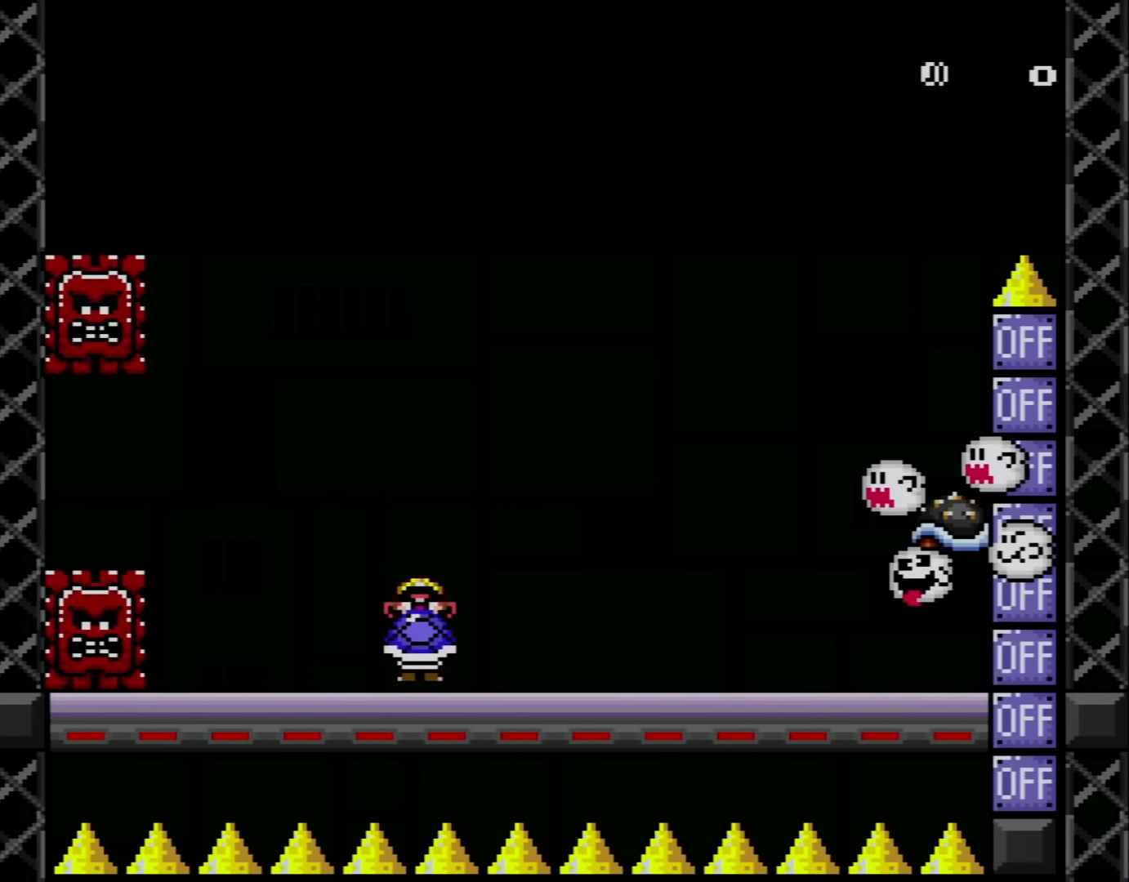
{"buttons": ["Y"], "events": [[117, "DPAD_UP", "down"], [151, "DPAD_LEFT", "up"], [151, "DPAD_RIGHT", "down"], [151, "DPAD_UP", "up"], [217, "Y", "up"], [301, "DPAD_RIGHT", "up"], [301, "Y", "down"]]}
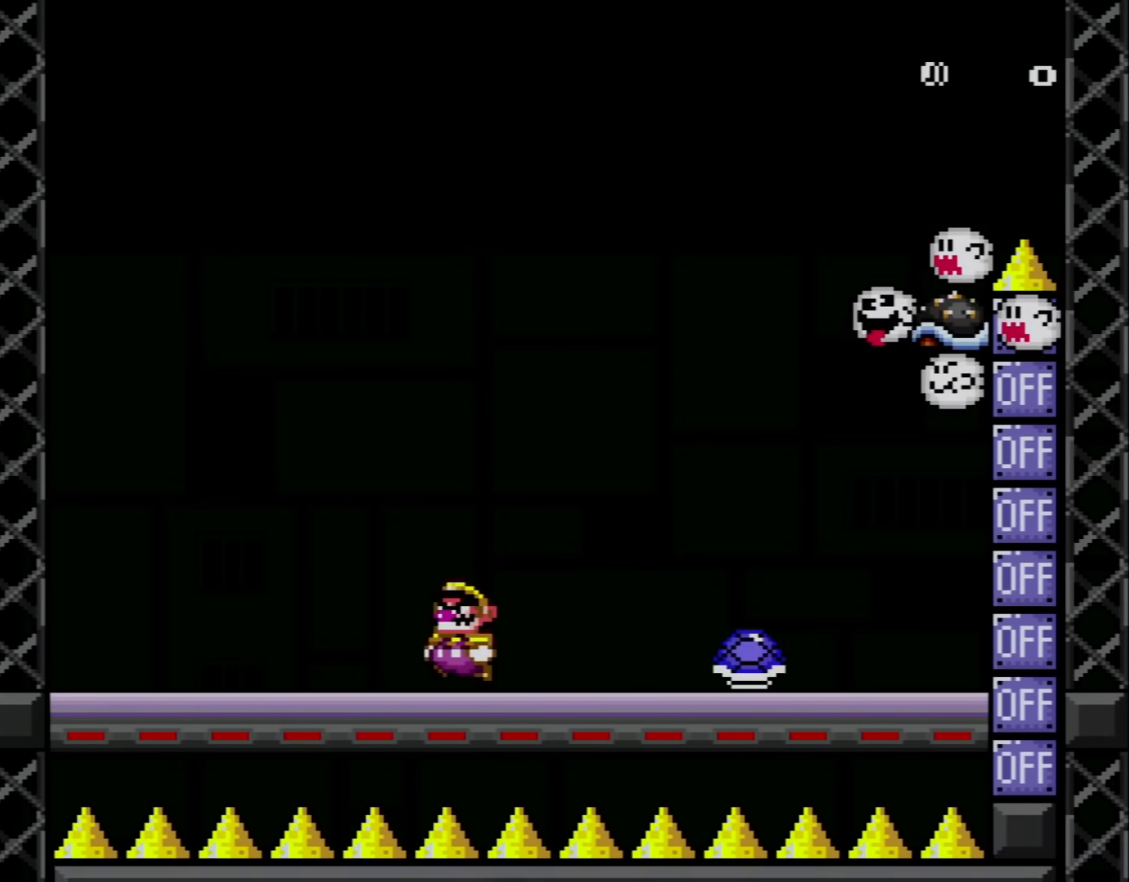
{"buttons": ["Y", "DPAD_RIGHT"], "events": [[83, "DPAD_LEFT", "down"], [300, "B", "down"], [300, "DPAD_LEFT", "up"], [367, "DPAD_RIGHT", "down"], [400, "B", "up"]]}
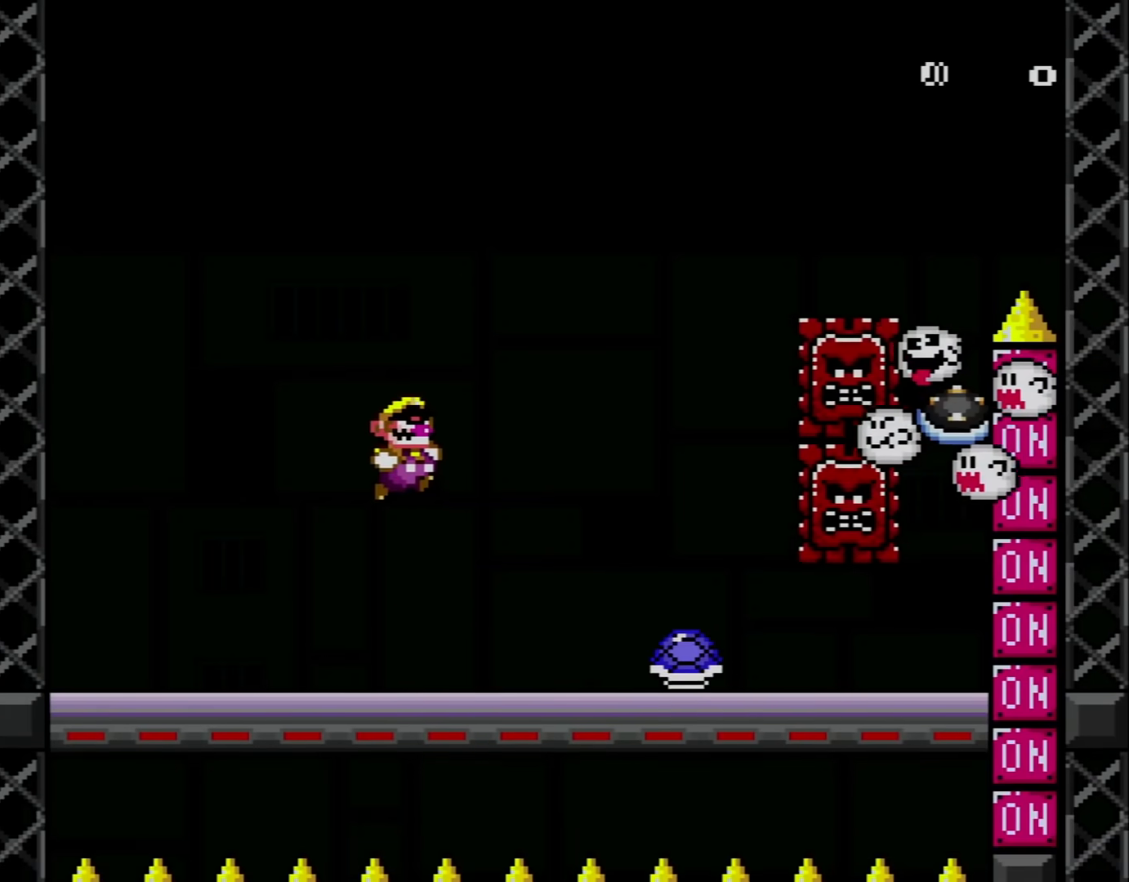
{"buttons": ["Y", "DPAD_LEFT"], "events": [[151, "DPAD_RIGHT", "up"], [217, "DPAD_LEFT", "down"], [267, "DPAD_UP", "down"], [501, "DPAD_UP", "up"]]}
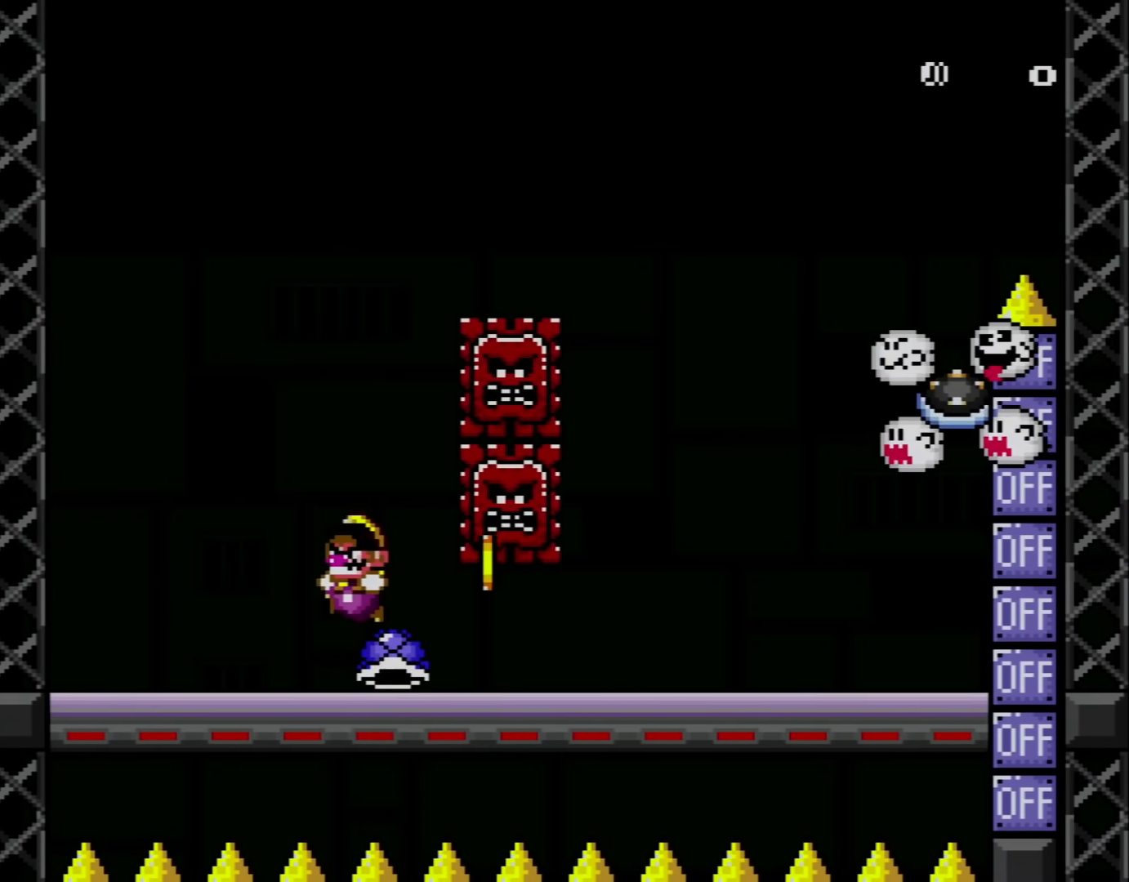
{"buttons": ["Y", "DPAD_RIGHT"], "events": [[183, "DPAD_LEFT", "up"], [217, "DPAD_RIGHT", "down"]]}
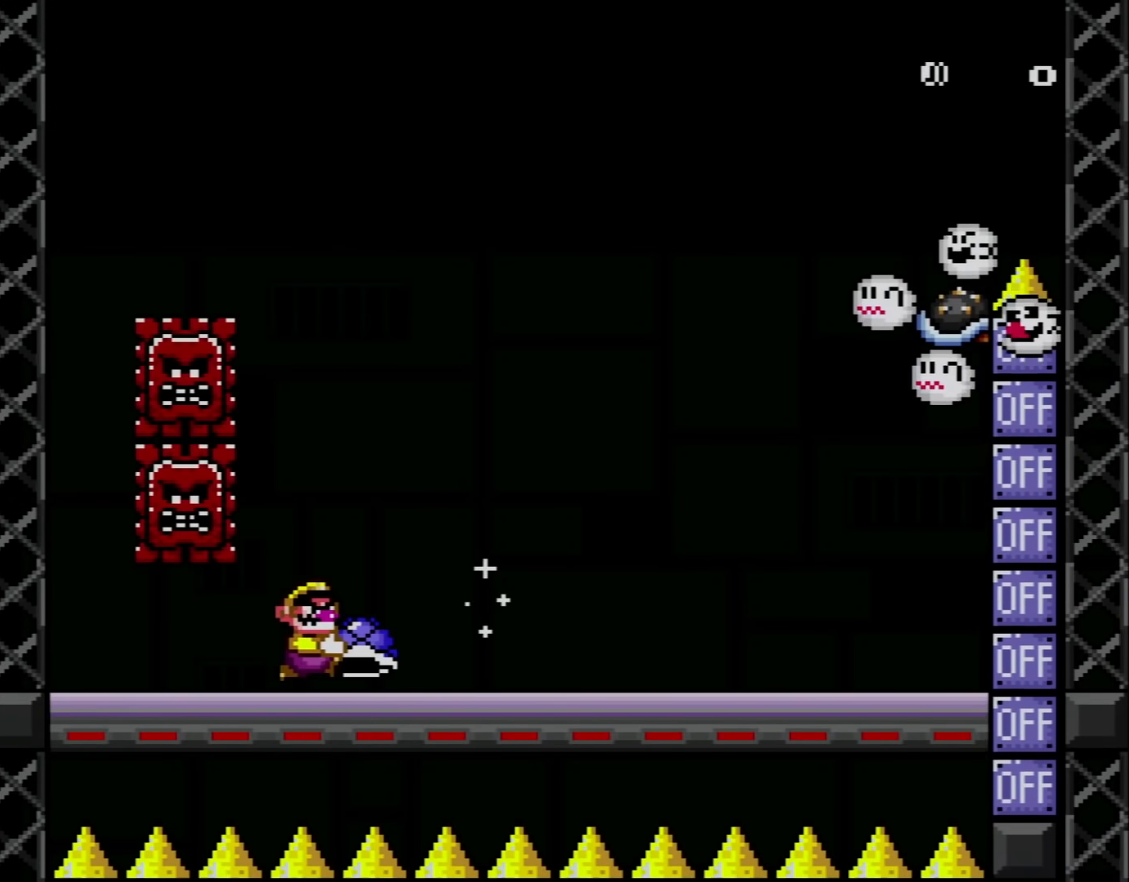
{"buttons": [], "events": [[50, "DPAD_RIGHT", "up"], [367, "DPAD_RIGHT", "down"], [434, "Y", "up"], [501, "DPAD_RIGHT", "up"]]}
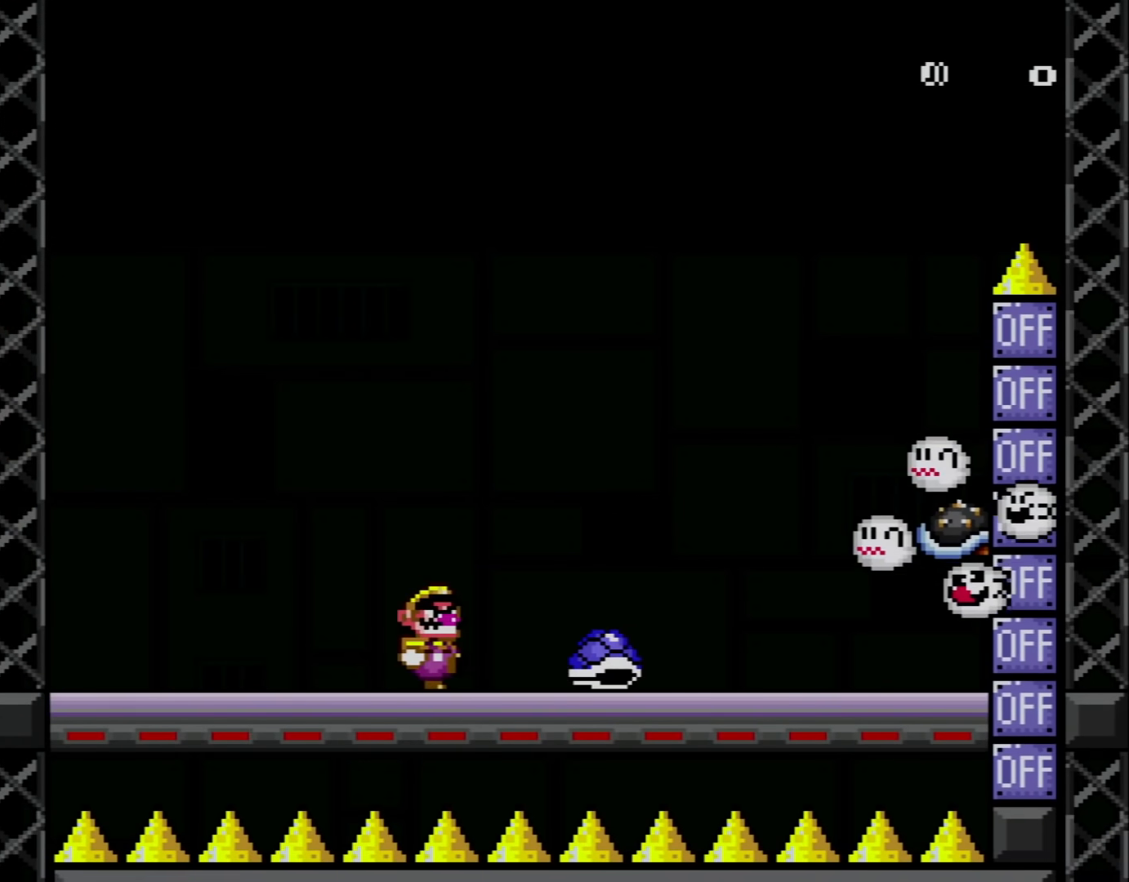
{"buttons": ["Y", "DPAD_LEFT"], "events": [[33, "Y", "down"], [267, "DPAD_LEFT", "down"]]}
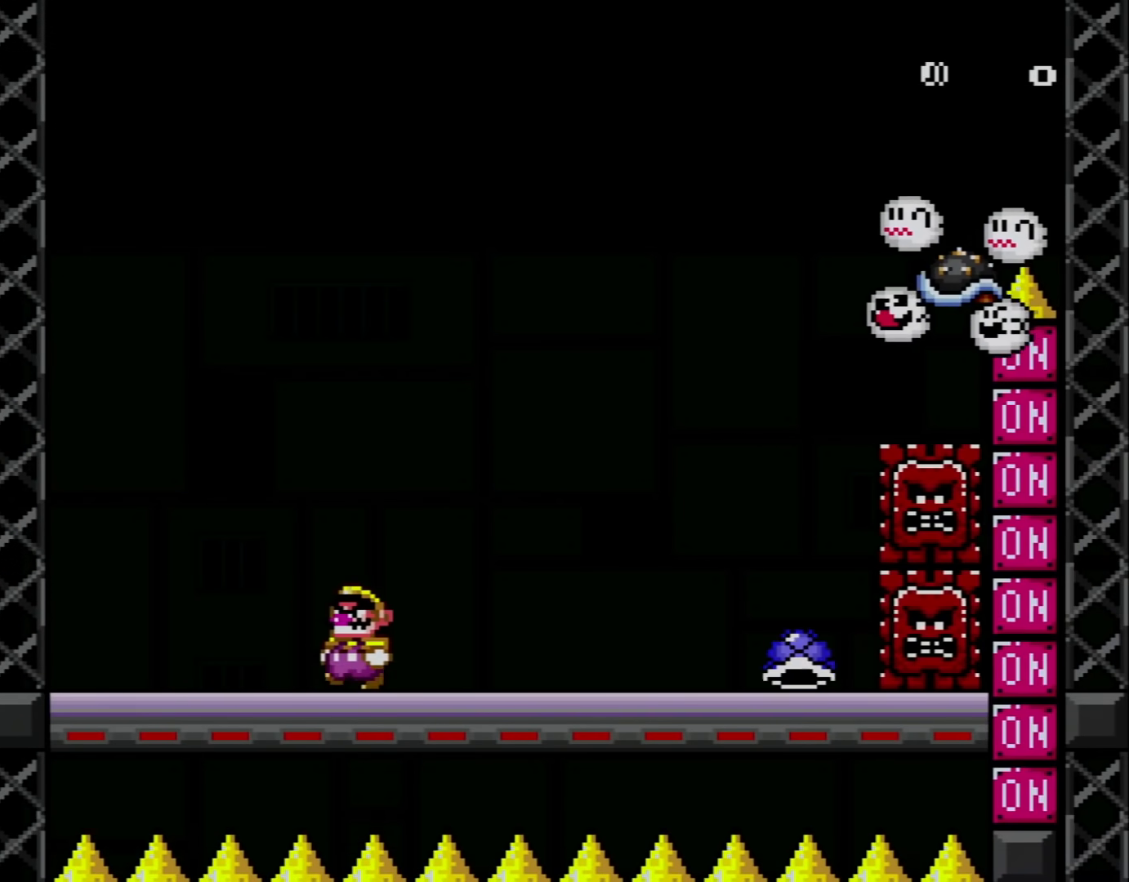
{"buttons": ["B", "Y", "DPAD_RIGHT"], "events": [[367, "DPAD_LEFT", "up"], [367, "DPAD_UP", "down"], [401, "DPAD_RIGHT", "down"], [401, "DPAD_UP", "up"], [434, "B", "down"]]}
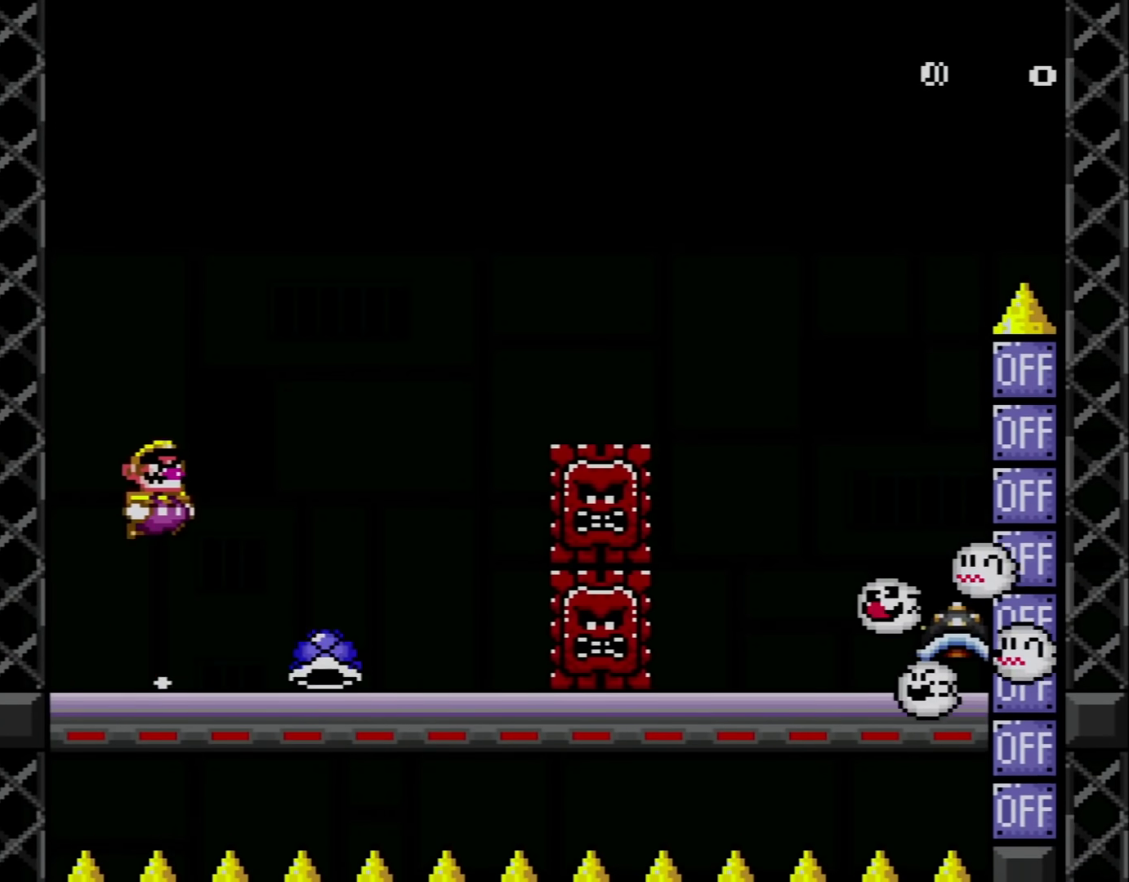
{"buttons": ["B", "Y", "DPAD_RIGHT"], "events": []}
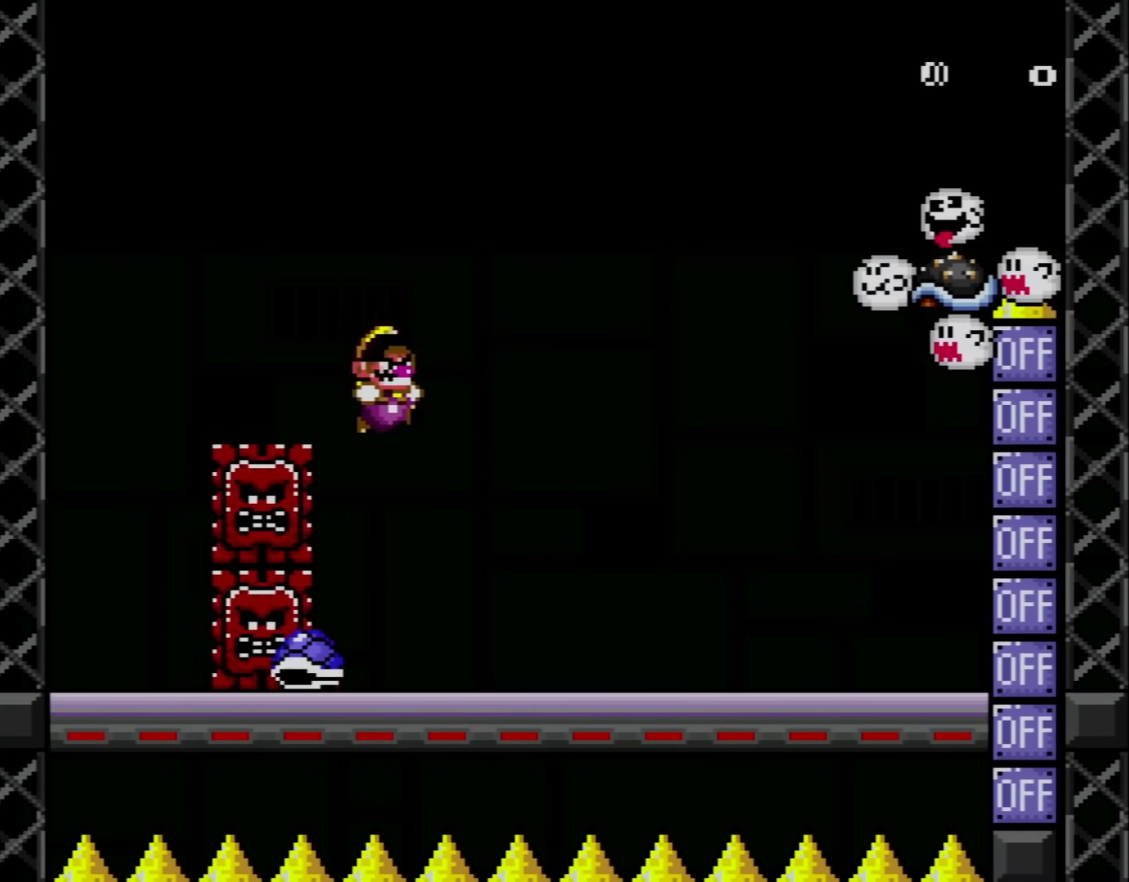
{"buttons": ["Y", "DPAD_LEFT"], "events": [[151, "B", "up"], [468, "DPAD_LEFT", "down"], [468, "DPAD_RIGHT", "up"]]}
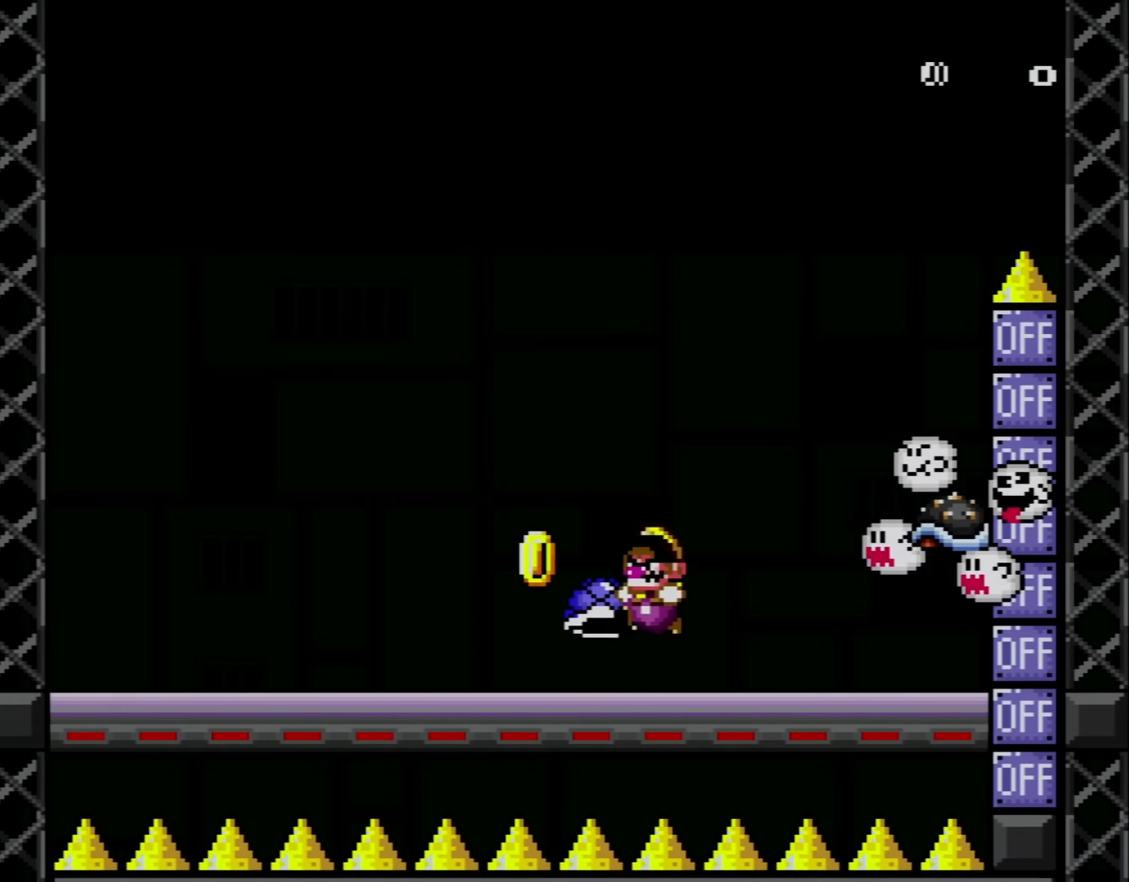
{"buttons": ["Y", "DPAD_LEFT"], "events": []}
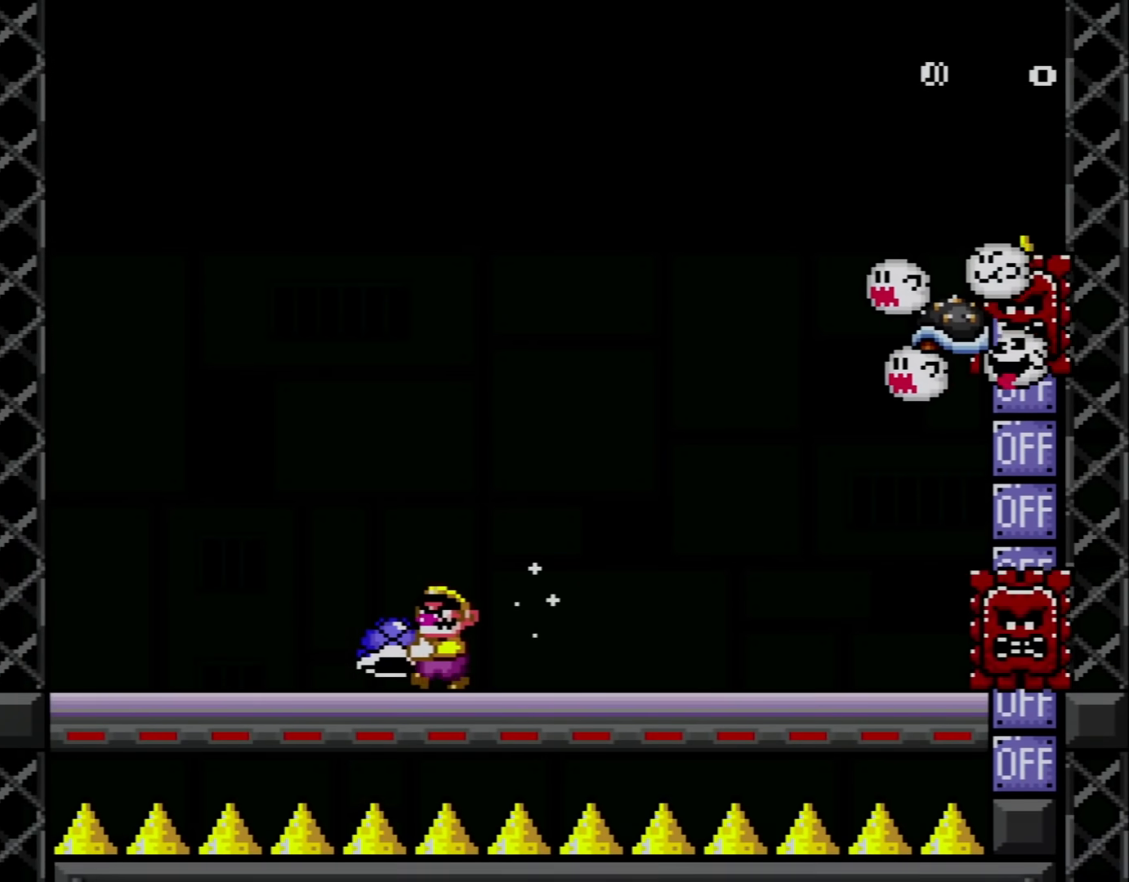
{"buttons": ["Y"], "events": [[84, "DPAD_LEFT", "up"], [117, "DPAD_UP", "down"], [151, "DPAD_UP", "up"], [234, "DPAD_RIGHT", "down"], [367, "DPAD_RIGHT", "up"]]}
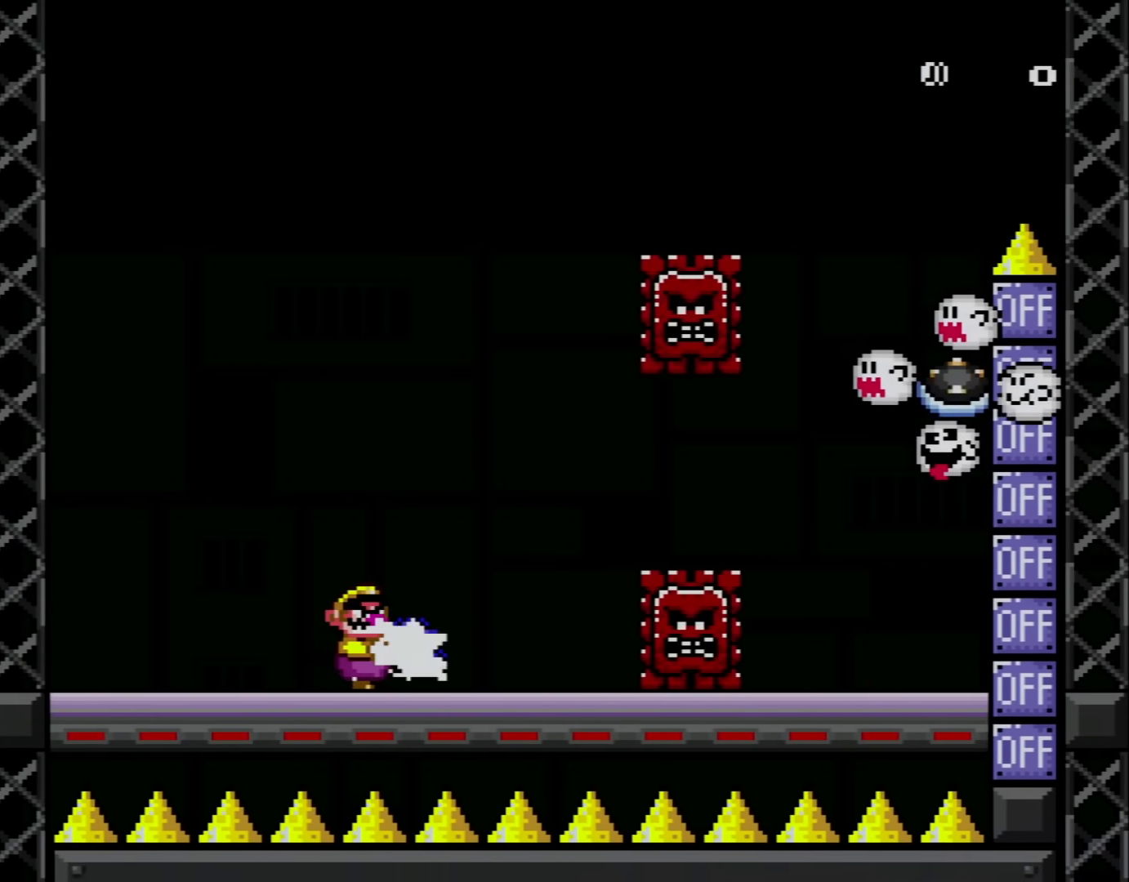
{"buttons": ["Y", "DPAD_RIGHT"], "events": [[83, "Y", "up"], [117, "DPAD_RIGHT", "down"], [183, "Y", "down"], [234, "B", "down"], [334, "B", "up"]]}
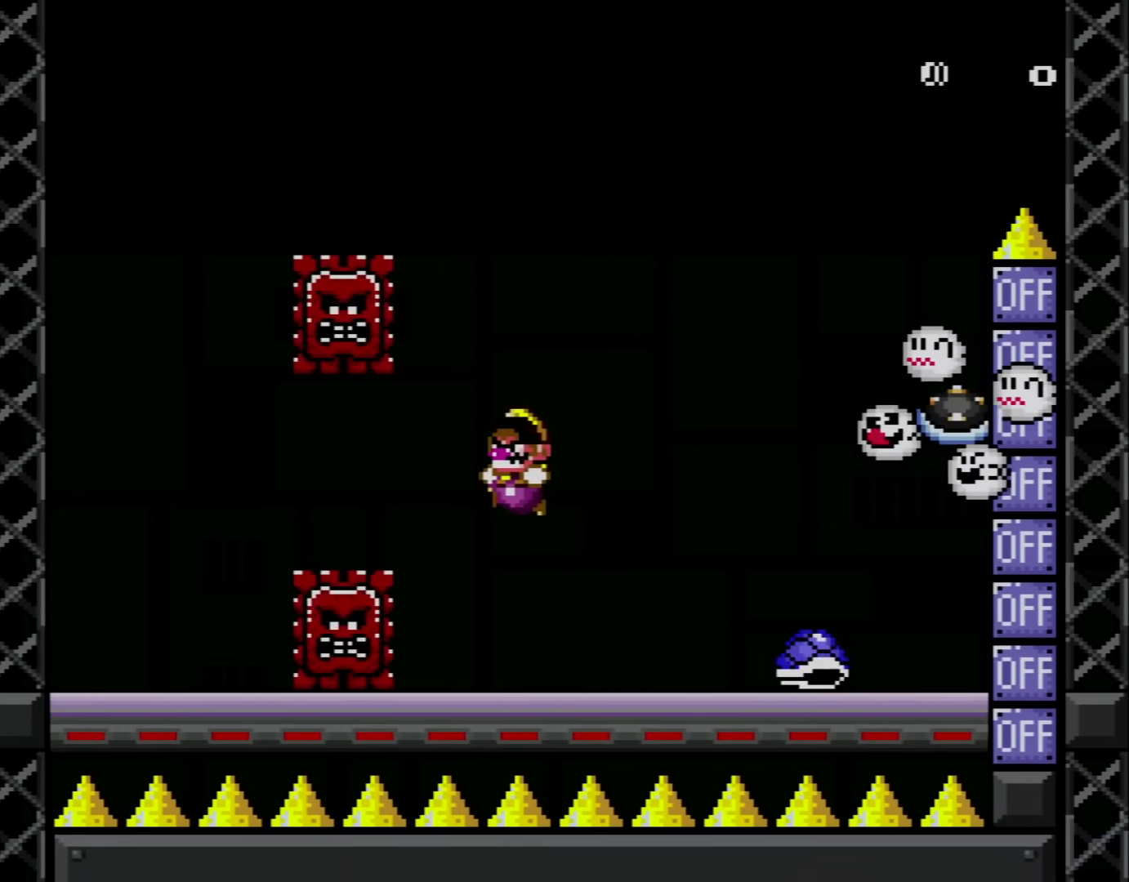
{"buttons": ["Y", "DPAD_RIGHT"], "events": [[17, "DPAD_RIGHT", "up"], [50, "B", "down"], [84, "DPAD_LEFT", "down"], [117, "B", "up"], [234, "DPAD_LEFT", "up"], [301, "DPAD_LEFT", "down"], [334, "DPAD_UP", "down"], [401, "DPAD_UP", "up"], [434, "DPAD_UP", "down"], [451, "B", "down"], [451, "DPAD_LEFT", "up"], [451, "DPAD_RIGHT", "down"], [451, "DPAD_UP", "up"], [484, "B", "up"]]}
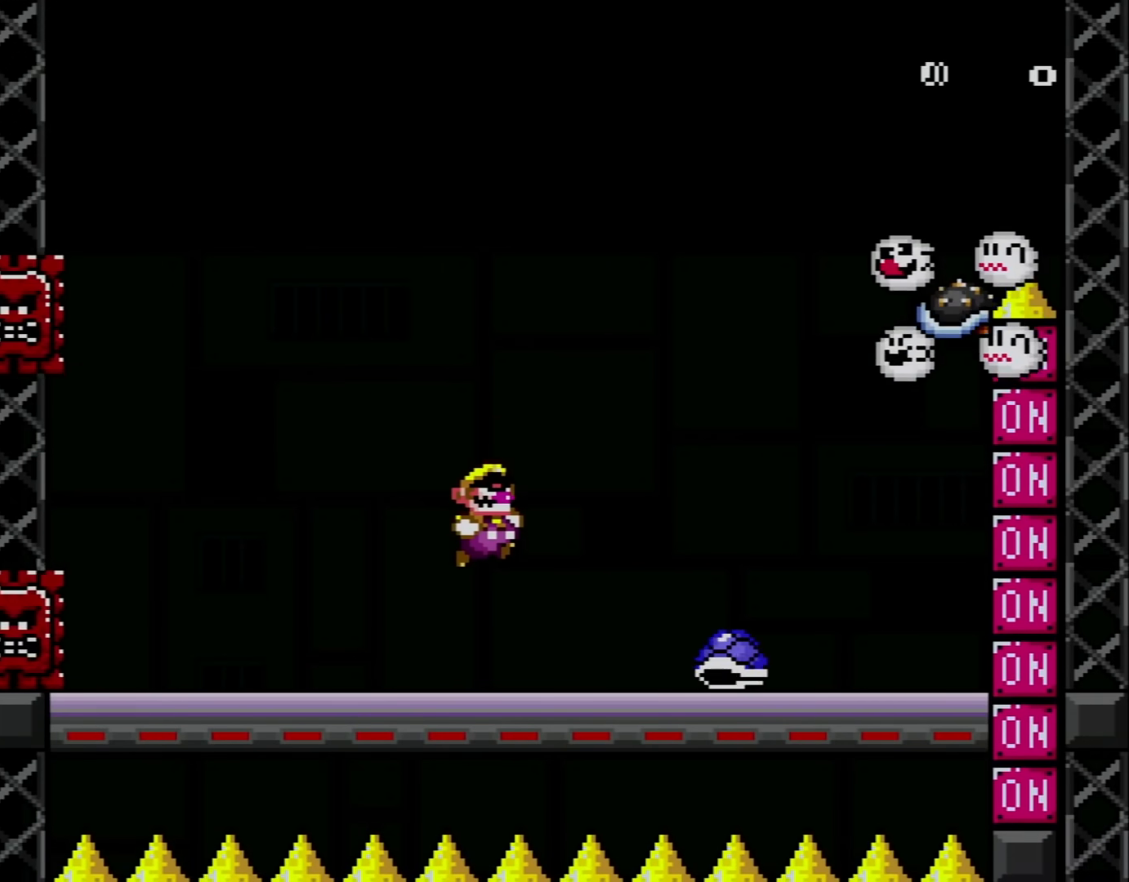
{"buttons": ["Y", "DPAD_LEFT"], "events": [[117, "DPAD_RIGHT", "up"], [150, "DPAD_LEFT", "down"]]}
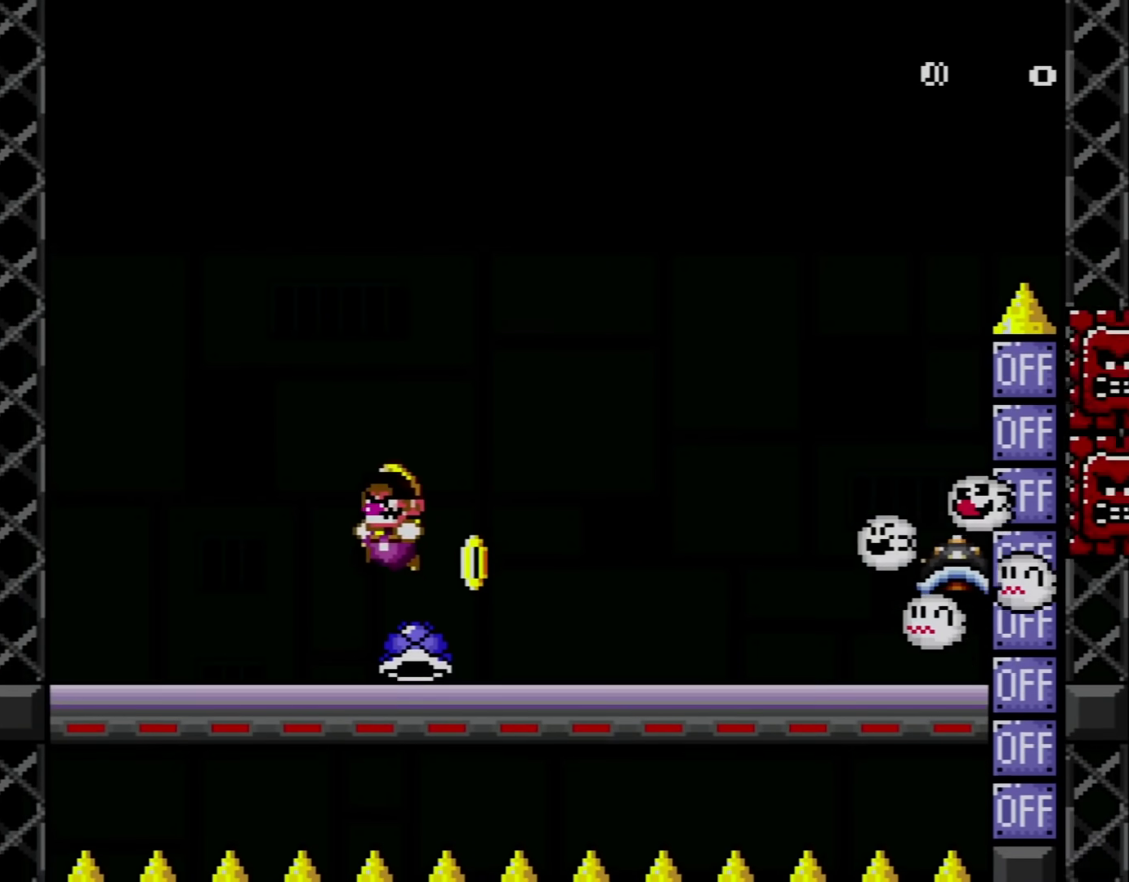
{"buttons": ["Y", "DPAD_LEFT"], "events": [[50, "DPAD_LEFT", "up"], [84, "DPAD_RIGHT", "down"], [451, "DPAD_RIGHT", "up"], [484, "DPAD_LEFT", "down"]]}
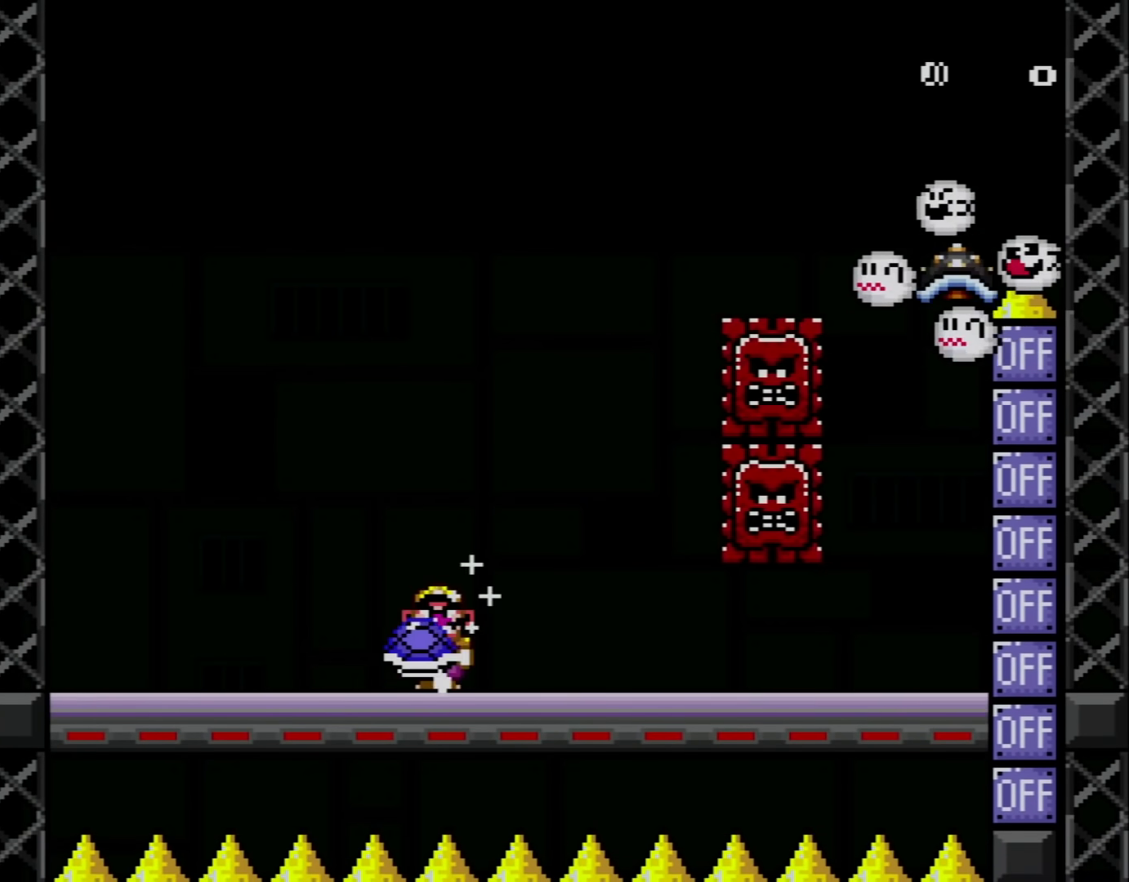
{"buttons": ["Y"], "events": [[150, "DPAD_LEFT", "up"], [167, "DPAD_RIGHT", "down"], [334, "DPAD_RIGHT", "up"]]}
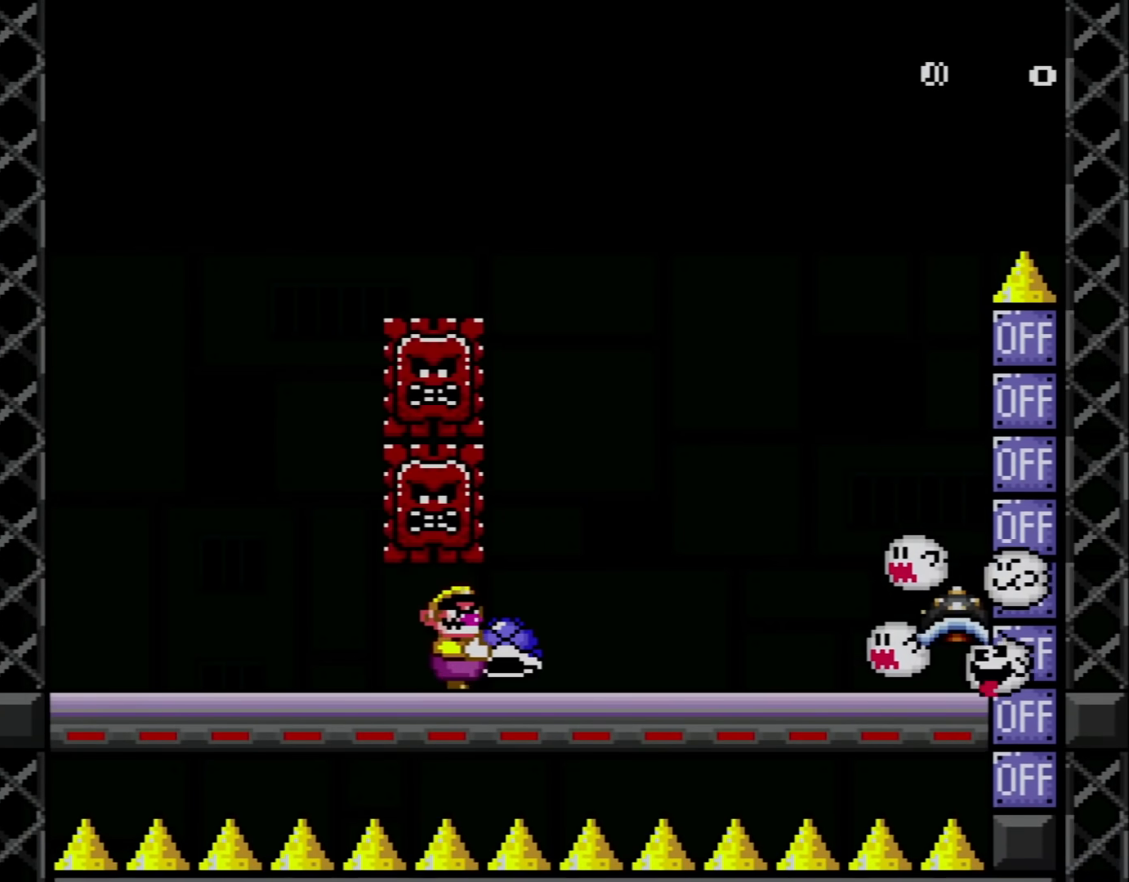
{"buttons": ["Y"], "events": [[84, "DPAD_RIGHT", "down"], [167, "DPAD_RIGHT", "up"], [267, "Y", "up"], [401, "Y", "down"]]}
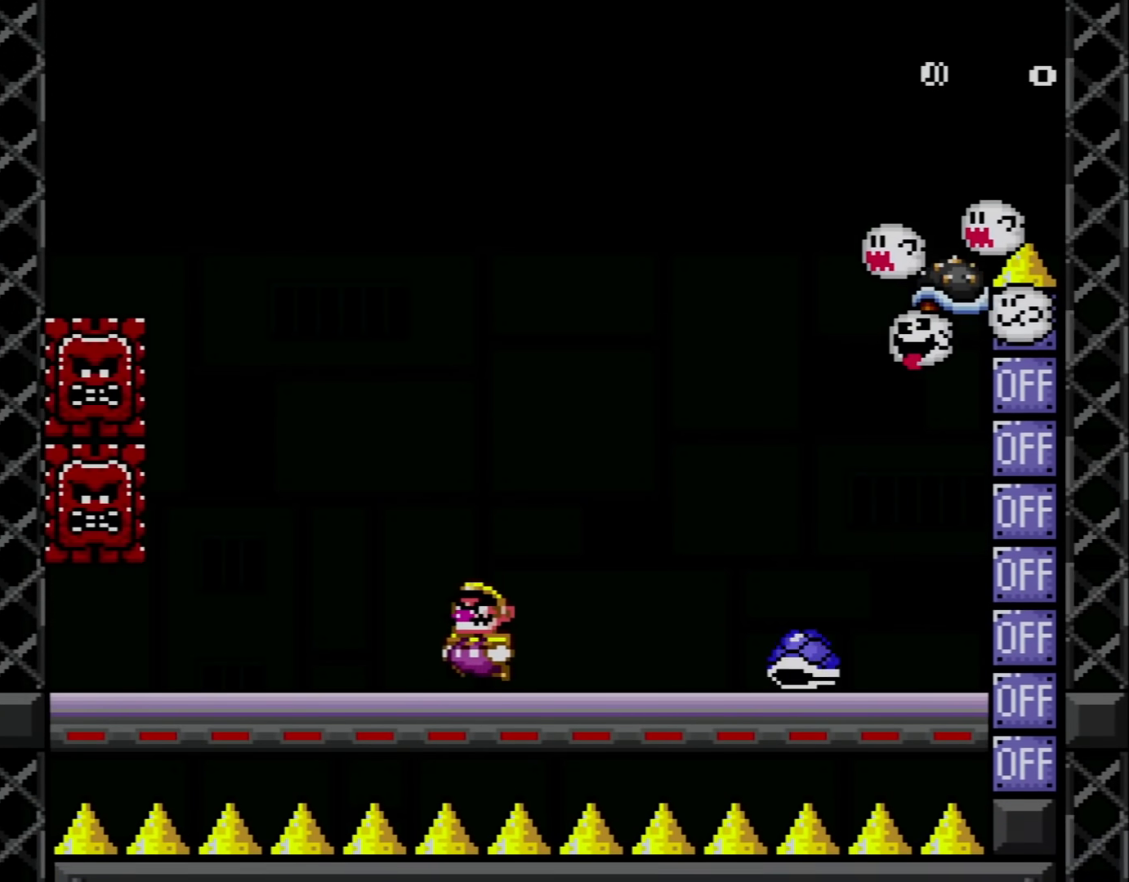
{"buttons": ["Y", "DPAD_RIGHT"], "events": [[83, "DPAD_LEFT", "down"], [300, "B", "down"], [334, "DPAD_LEFT", "up"], [367, "DPAD_RIGHT", "down"], [400, "B", "up"]]}
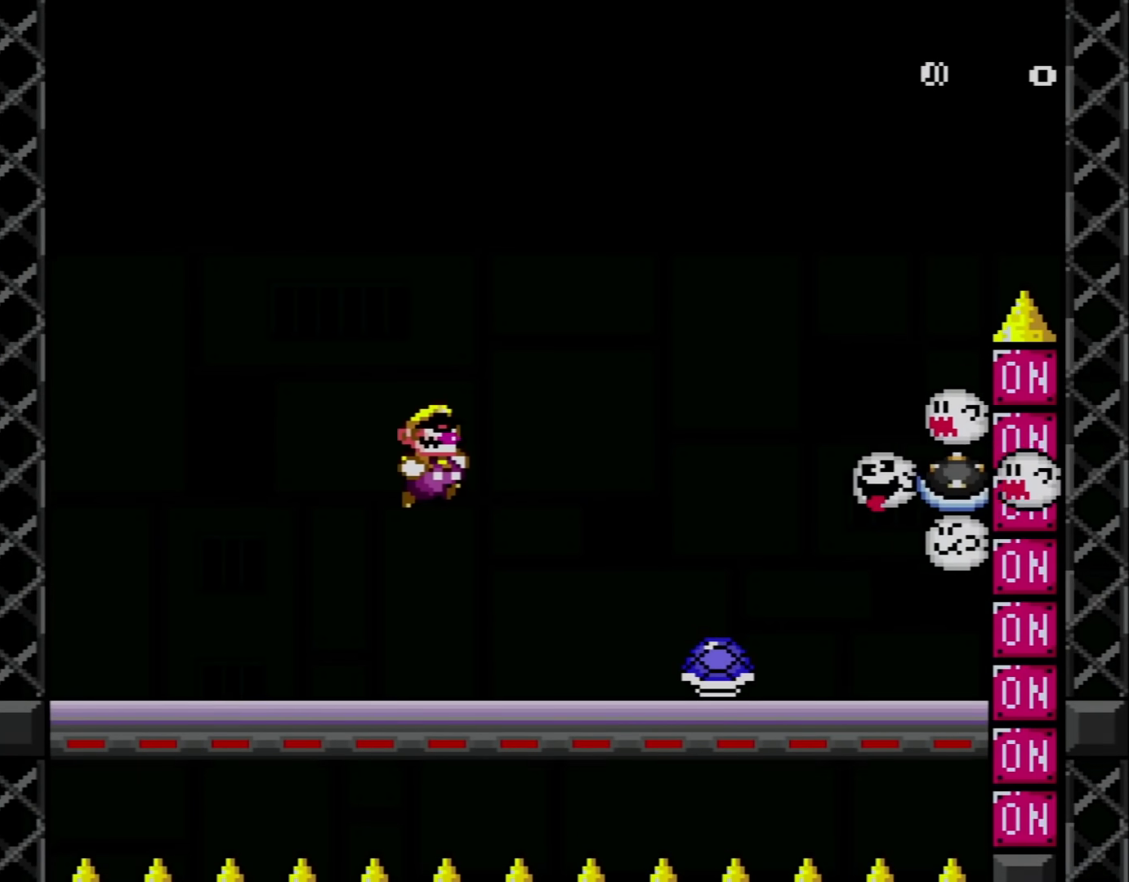
{"buttons": ["Y"], "events": [[84, "DPAD_RIGHT", "up"], [267, "DPAD_LEFT", "down"], [484, "DPAD_LEFT", "up"]]}
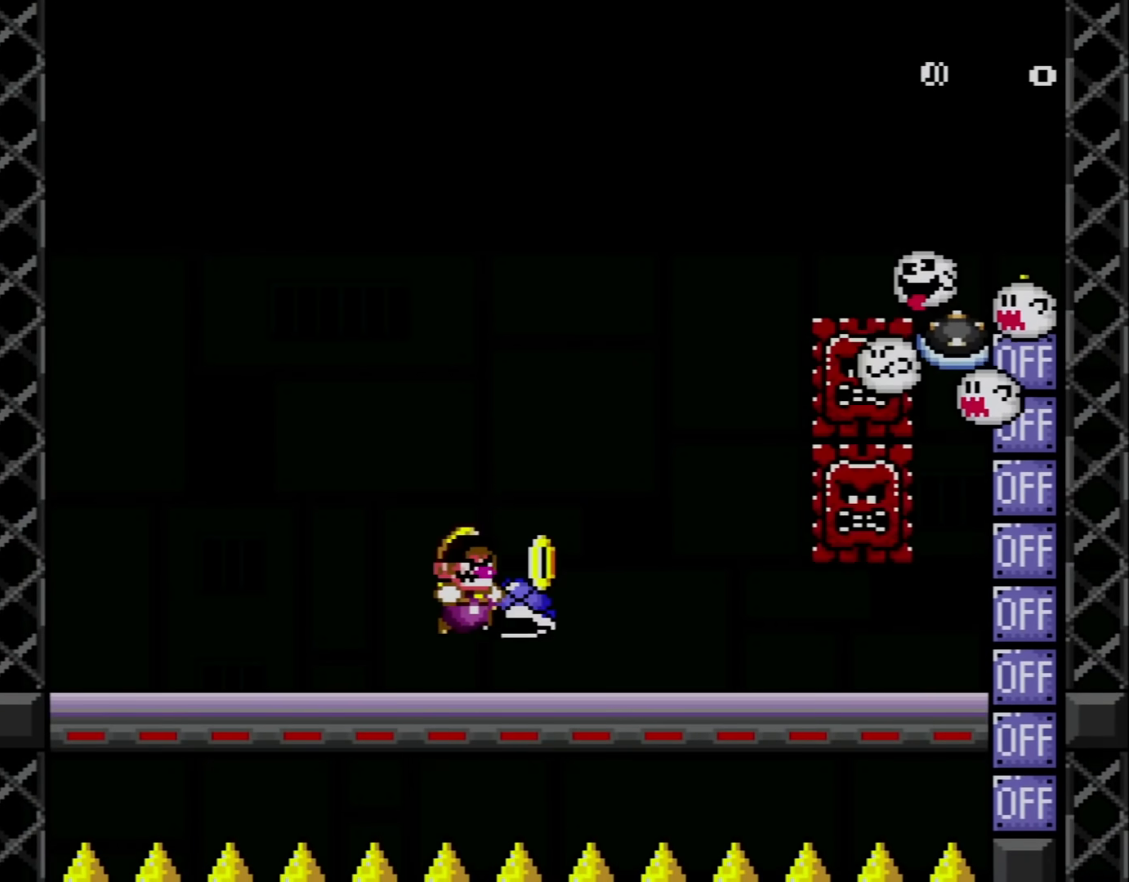
{"buttons": ["Y"], "events": [[50, "DPAD_RIGHT", "down"], [150, "DPAD_RIGHT", "up"], [167, "DPAD_LEFT", "down"], [484, "DPAD_LEFT", "up"]]}
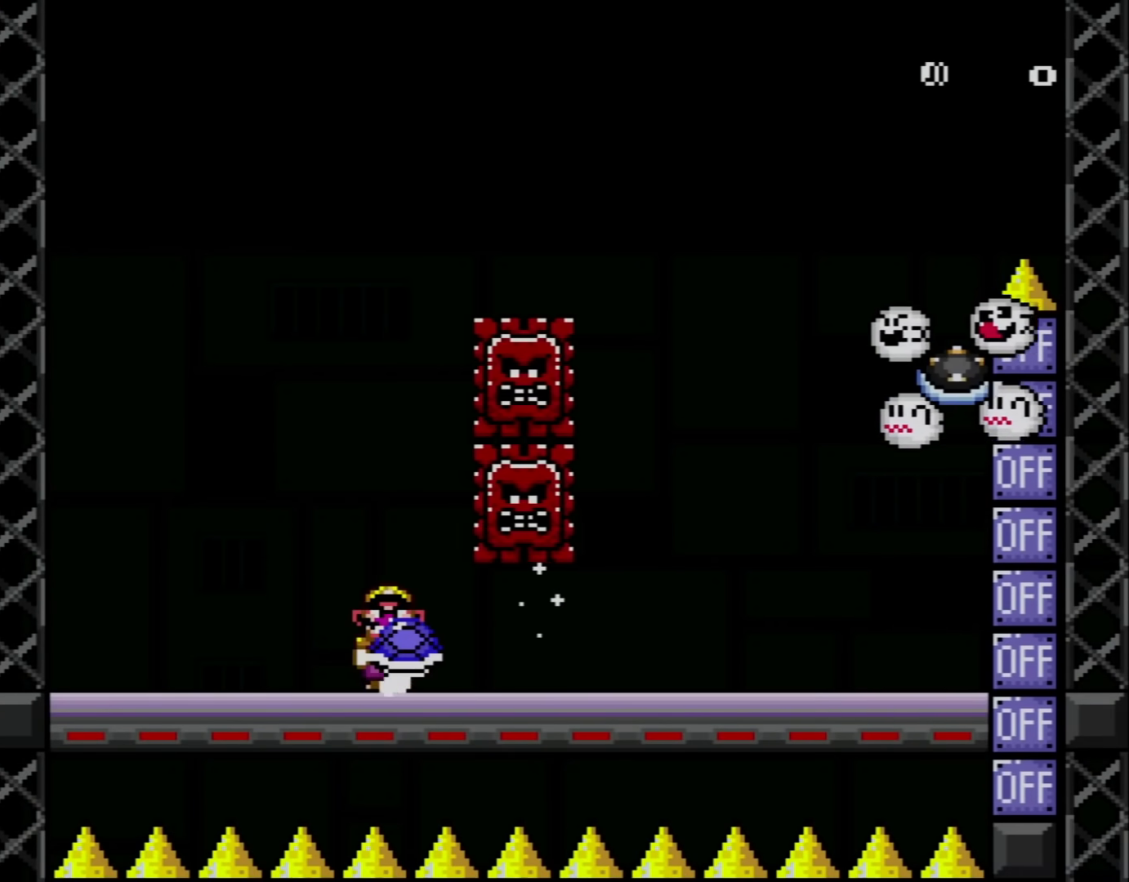
{"buttons": ["Y", "DPAD_RIGHT"], "events": [[17, "DPAD_RIGHT", "down"], [167, "DPAD_RIGHT", "up"], [484, "DPAD_RIGHT", "down"]]}
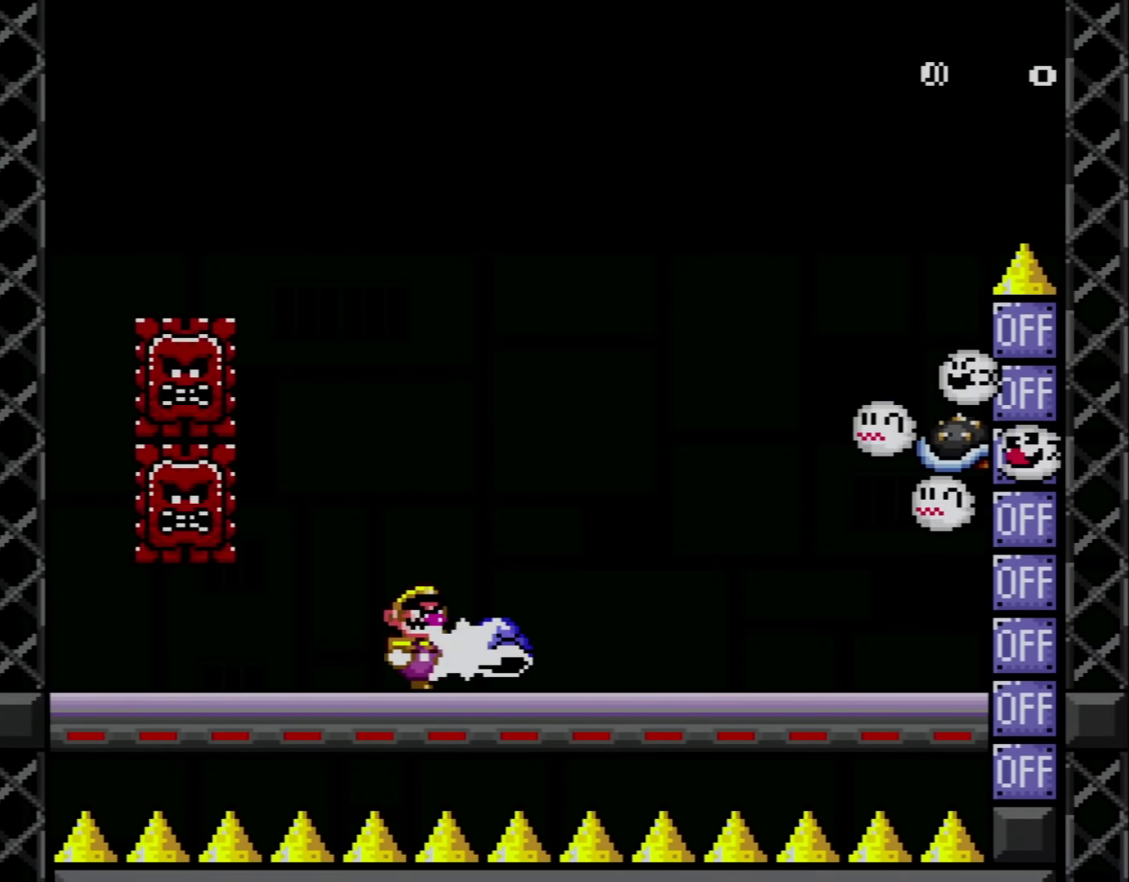
{"buttons": ["Y", "DPAD_LEFT"], "events": [[50, "Y", "up"], [133, "DPAD_RIGHT", "up"], [133, "Y", "down"], [450, "DPAD_LEFT", "down"]]}
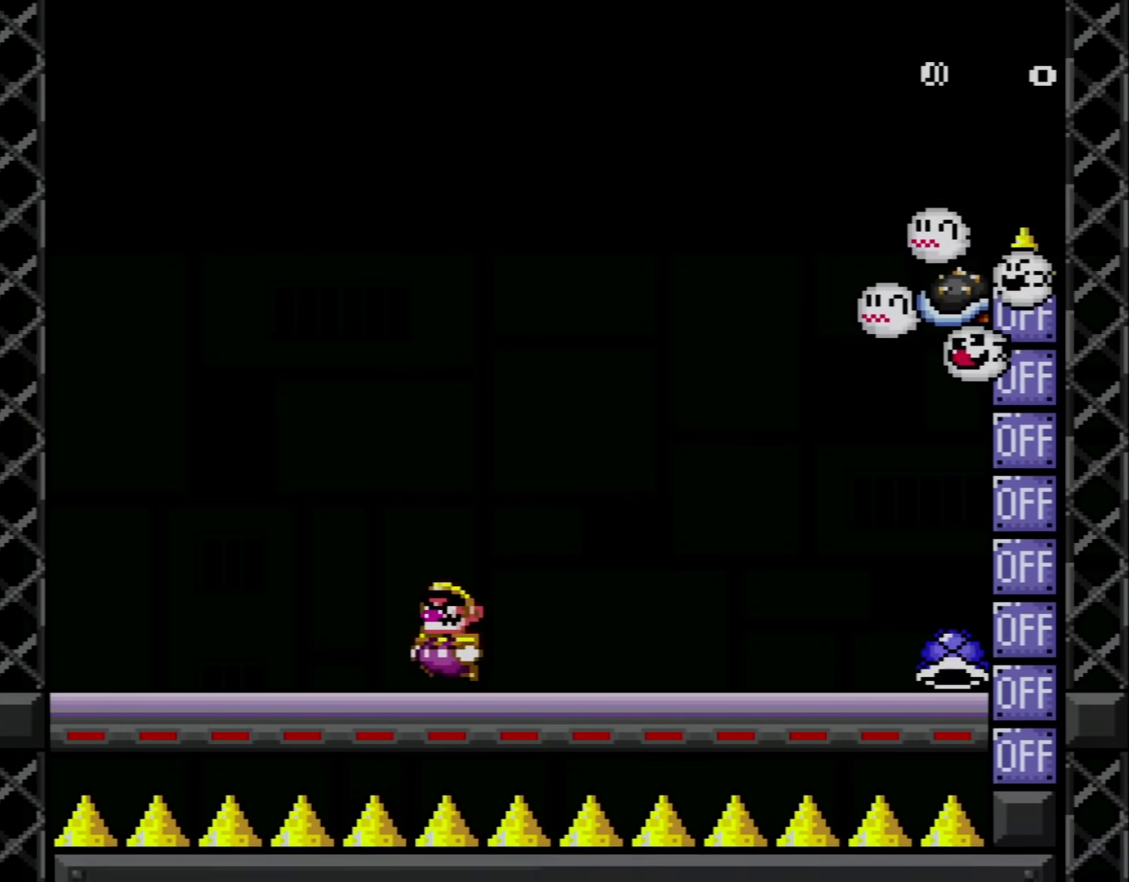
{"buttons": ["Y", "DPAD_LEFT"], "events": [[134, "B", "down"], [134, "DPAD_LEFT", "up"], [201, "B", "up"], [201, "DPAD_RIGHT", "down"], [384, "DPAD_RIGHT", "up"], [451, "DPAD_LEFT", "down"]]}
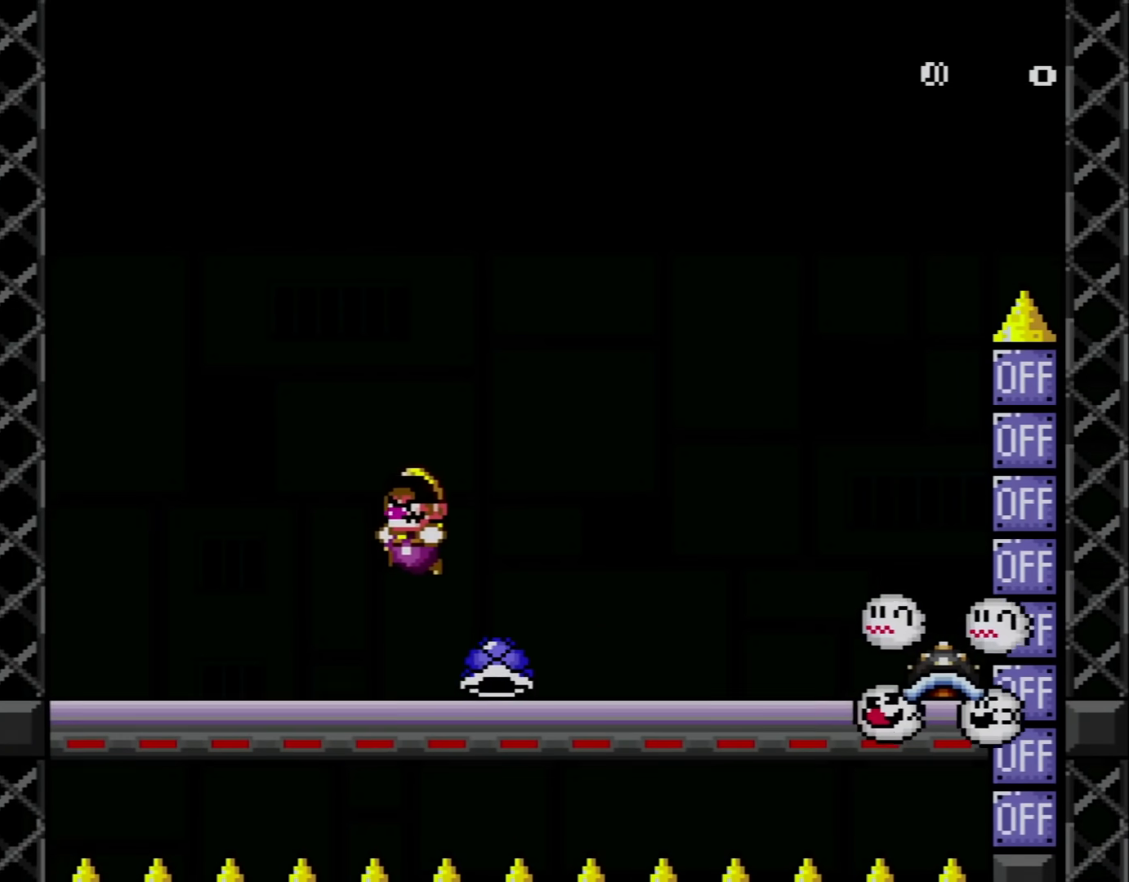
{"buttons": ["Y", "DPAD_UP", "DPAD_LEFT"], "events": [[67, "DPAD_UP", "down"], [100, "DPAD_LEFT", "up"], [100, "DPAD_RIGHT", "down"], [100, "DPAD_UP", "up"], [217, "DPAD_LEFT", "down"], [217, "DPAD_RIGHT", "up"], [501, "DPAD_UP", "down"]]}
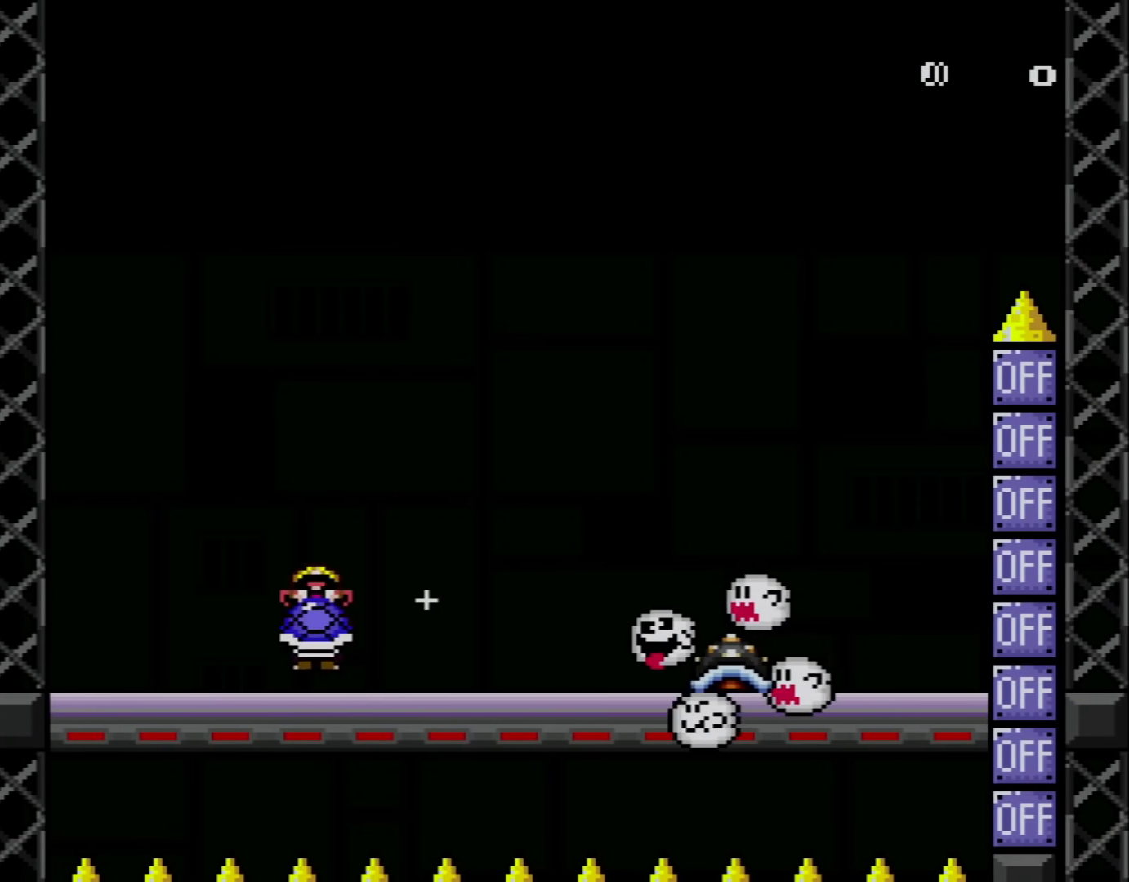
{"buttons": ["B", "Y", "DPAD_RIGHT"], "events": [[66, "B", "down"], [66, "DPAD_LEFT", "up"], [66, "DPAD_RIGHT", "down"], [66, "DPAD_UP", "up"]]}
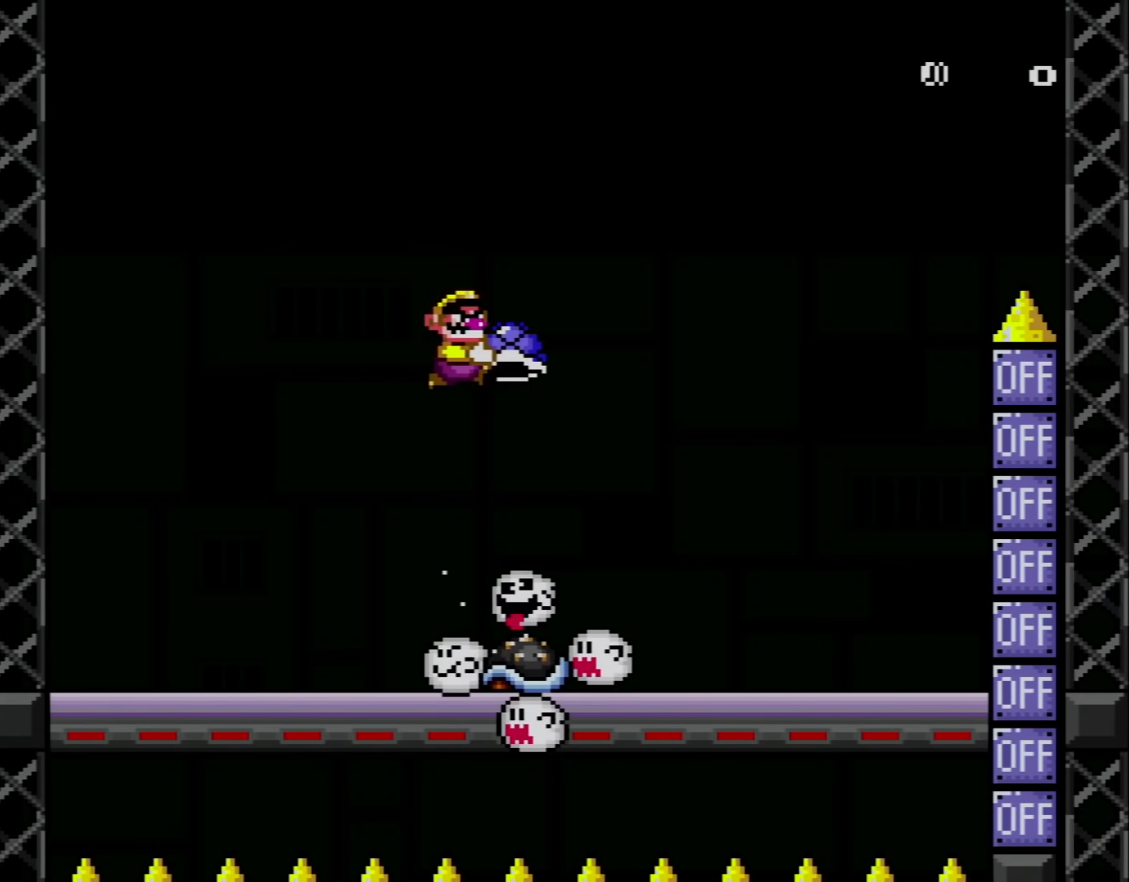
{"buttons": ["Y", "DPAD_UP", "DPAD_LEFT"], "events": [[284, "DPAD_LEFT", "down"], [284, "DPAD_RIGHT", "up"], [351, "B", "up"], [434, "DPAD_UP", "down"]]}